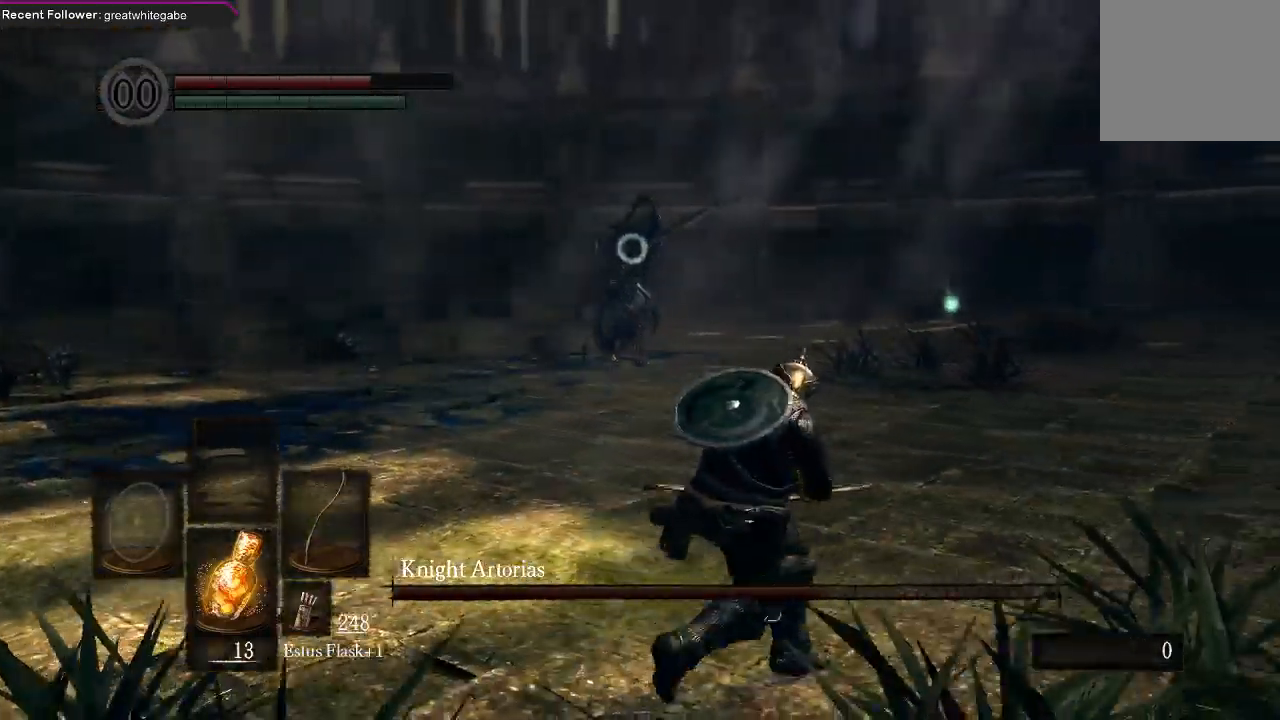
Gameplay with a controller (Xbox layout); each line is a JSON object with the inputs held at the frame after it. "events" lists button and stick changes between this image and that frame as [ms after this image, input, new state], when the widget could be followed in between.
{"buttons": [], "left_stick": "down-left", "right_stick": "center", "events": [[167, "left_stick", "down-left"]]}
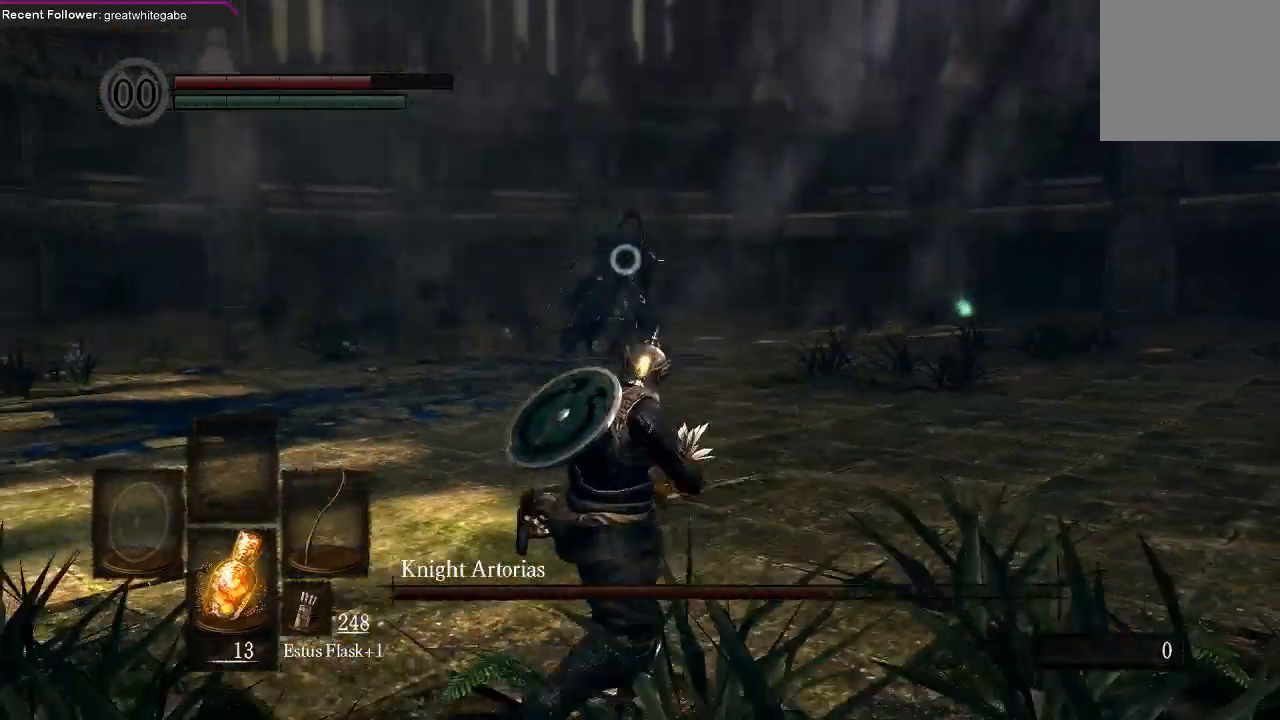
{"buttons": [], "left_stick": "right", "right_stick": "center", "events": [[133, "left_stick", "down-right"], [200, "left_stick", "right"]]}
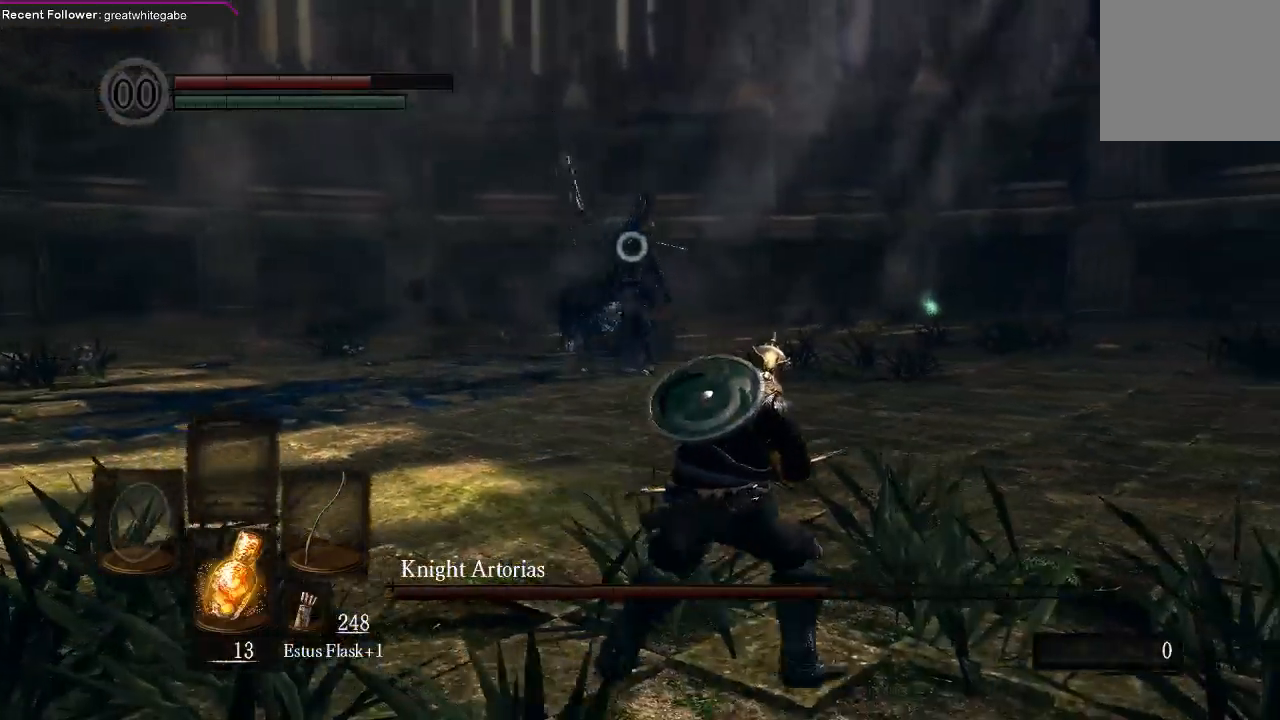
{"buttons": [], "left_stick": "right", "right_stick": "center", "events": []}
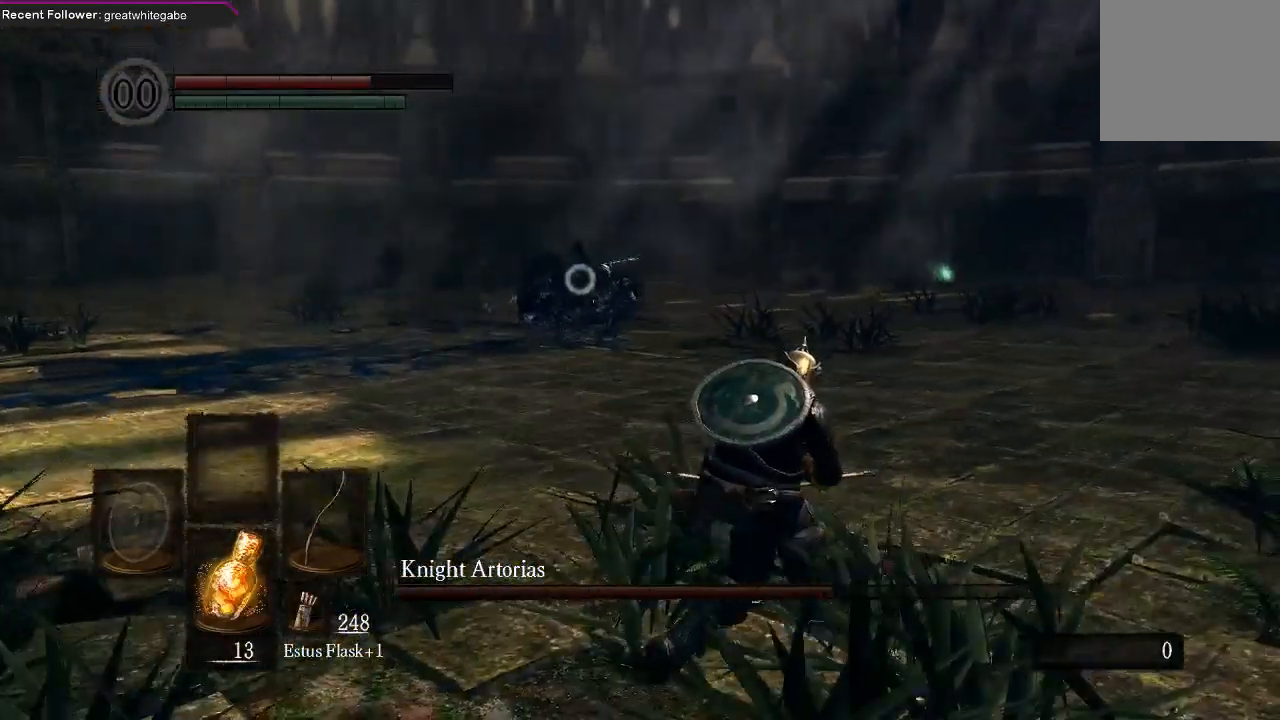
{"buttons": [], "left_stick": "right", "right_stick": "center", "events": []}
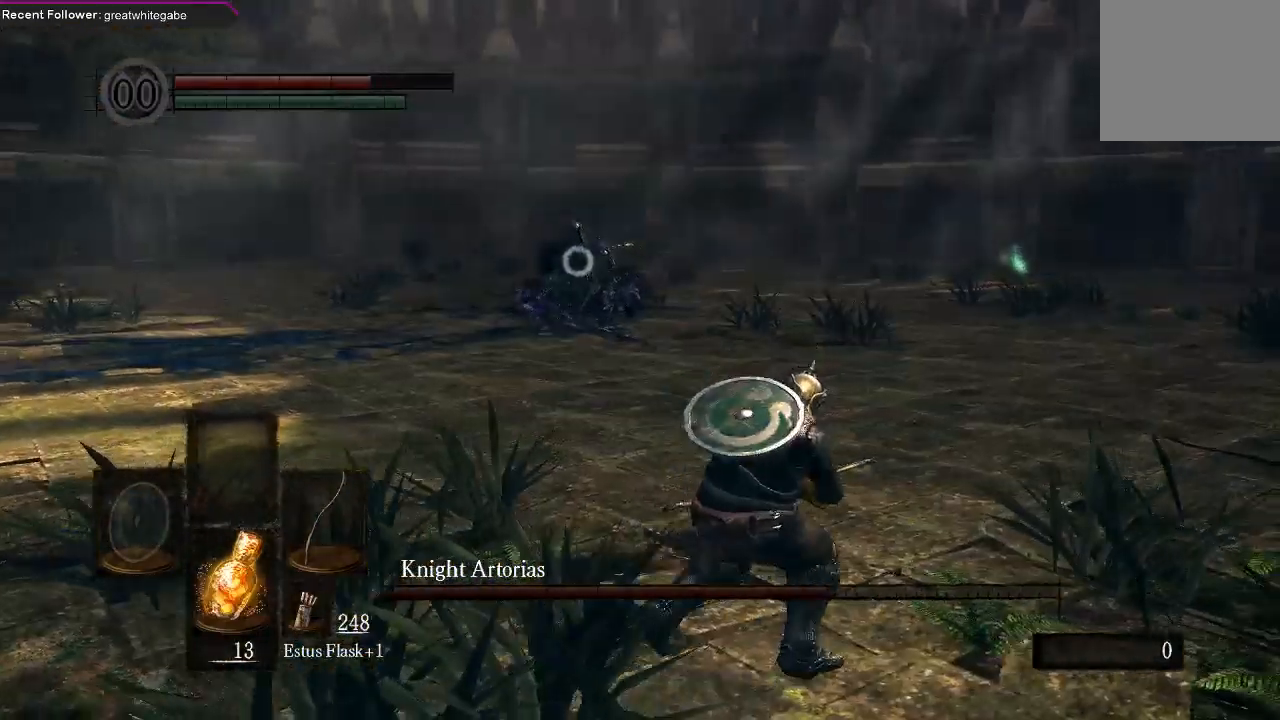
{"buttons": [], "left_stick": "up-right", "right_stick": "center", "events": [[67, "left_stick", "up-right"]]}
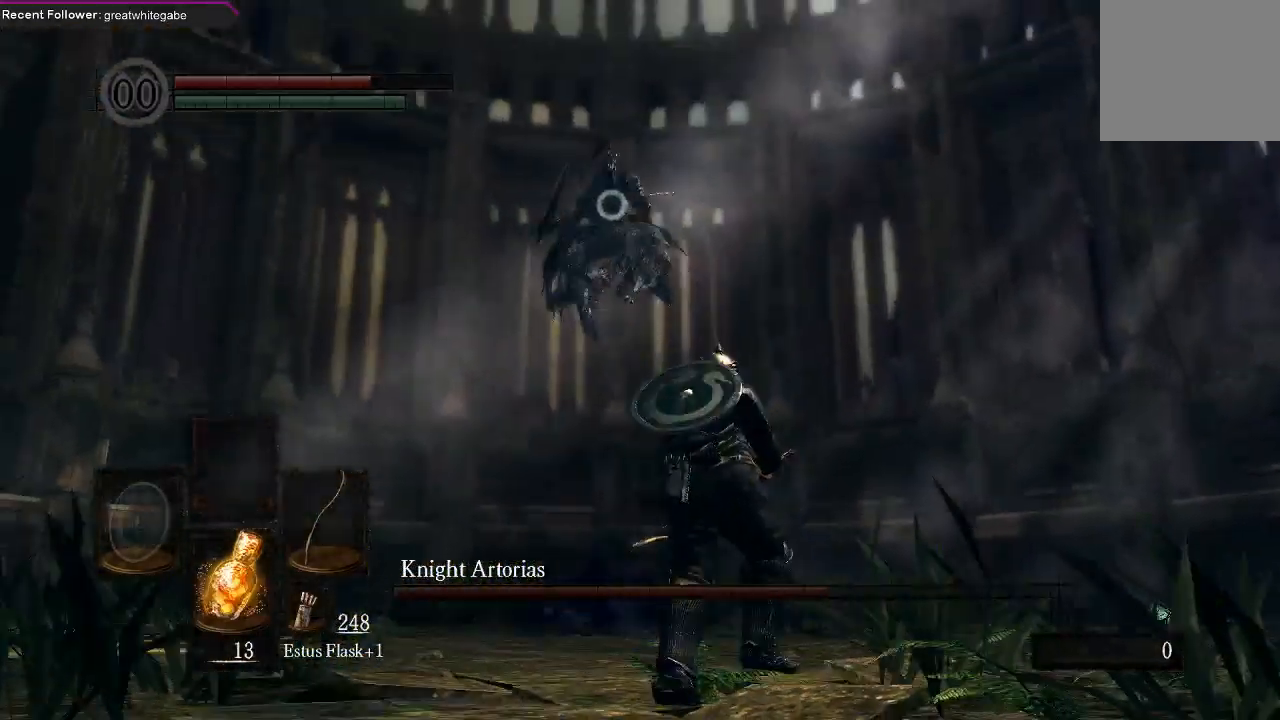
{"buttons": [], "left_stick": "up-right", "right_stick": "center", "events": [[167, "B", "down"], [267, "B", "up"], [333, "B", "down"], [433, "B", "up"]]}
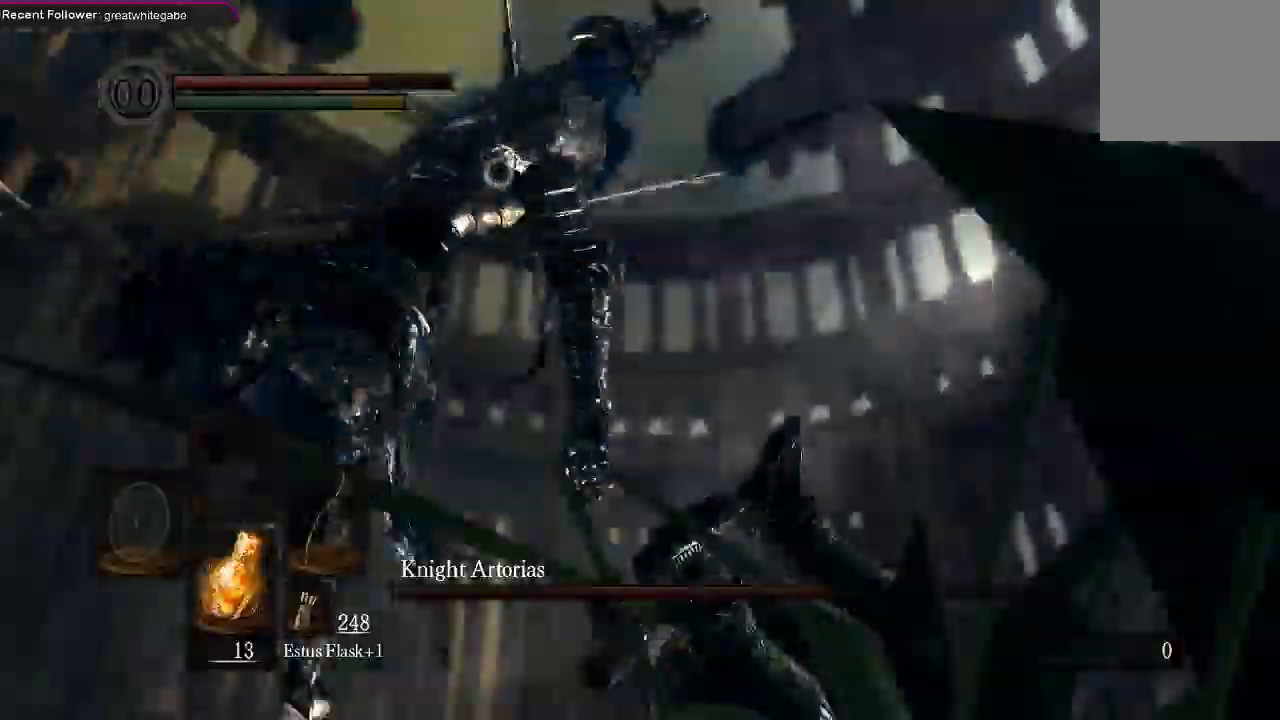
{"buttons": [], "left_stick": "up-right", "right_stick": "center", "events": []}
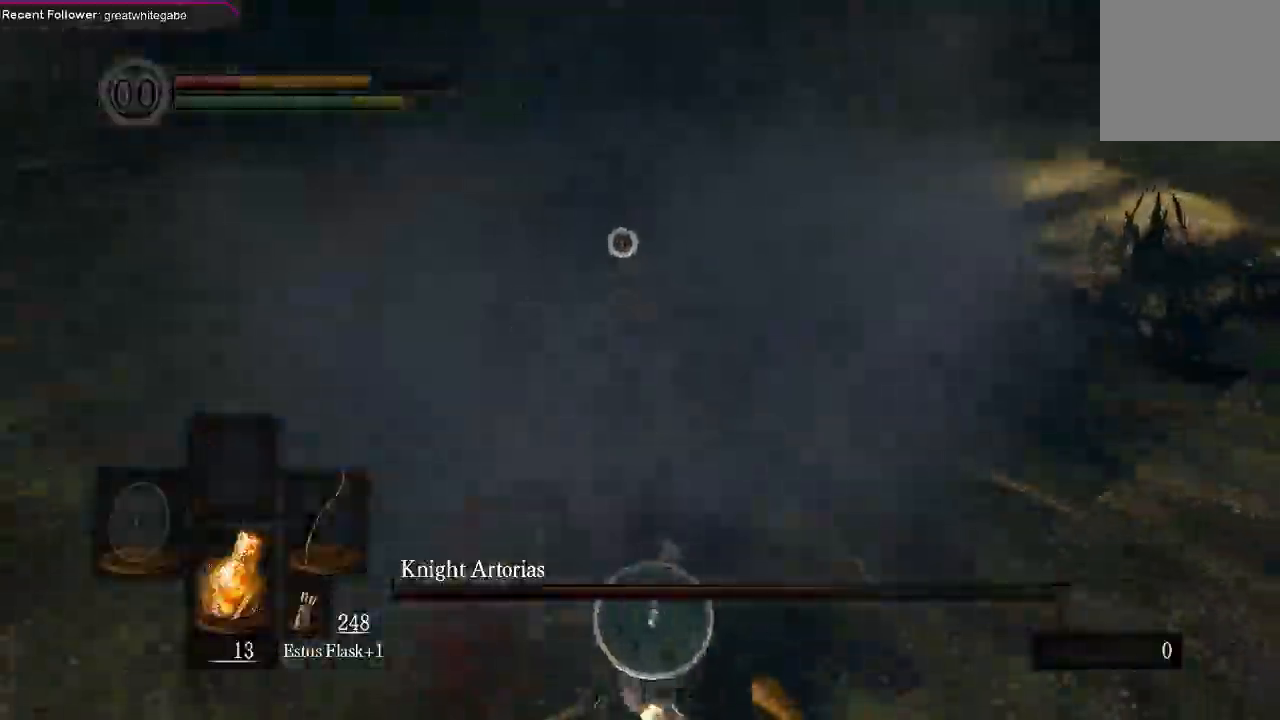
{"buttons": [], "left_stick": "down", "right_stick": "center", "events": [[133, "left_stick", "center"], [367, "left_stick", "down"]]}
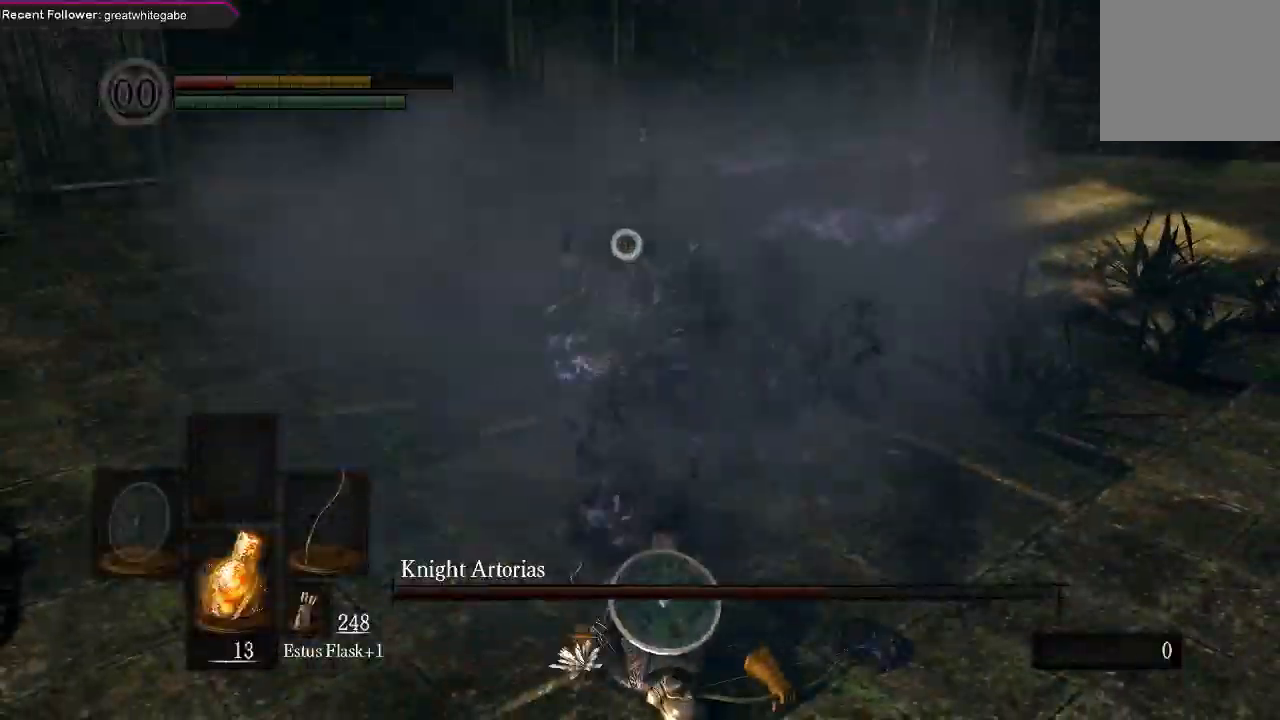
{"buttons": [], "left_stick": "down", "right_stick": "center", "events": []}
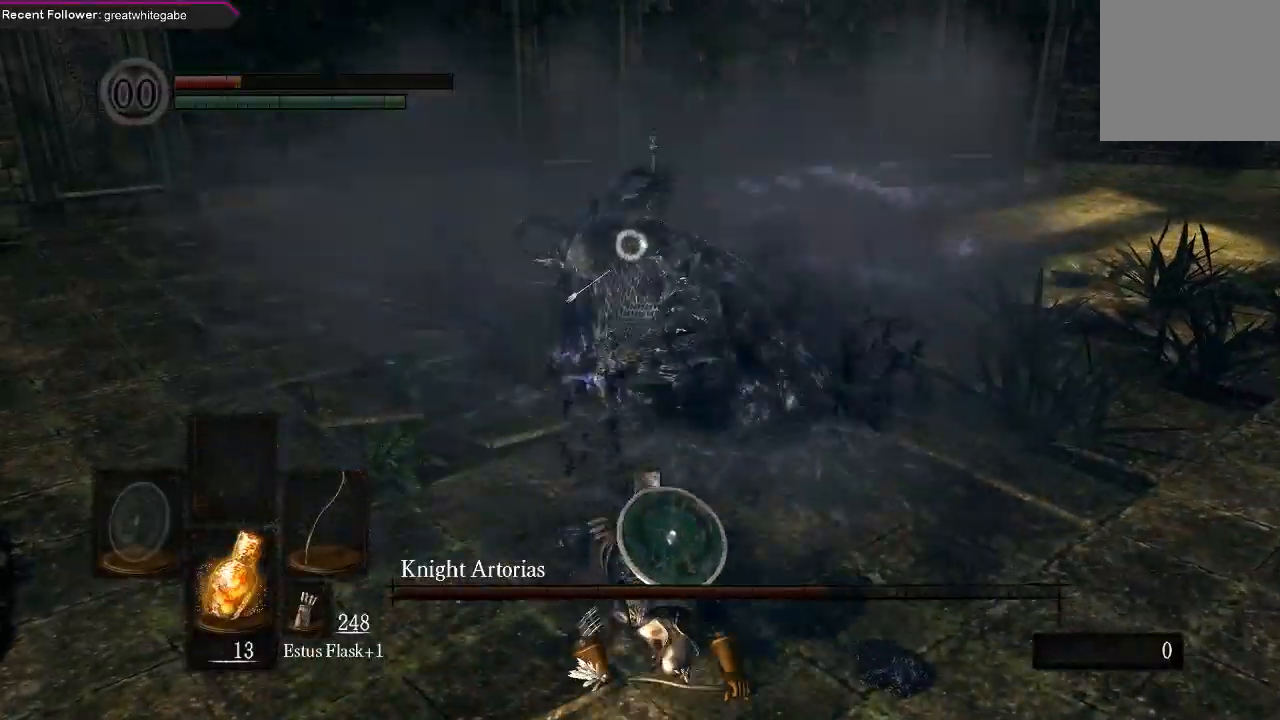
{"buttons": [], "left_stick": "down", "right_stick": "center", "events": []}
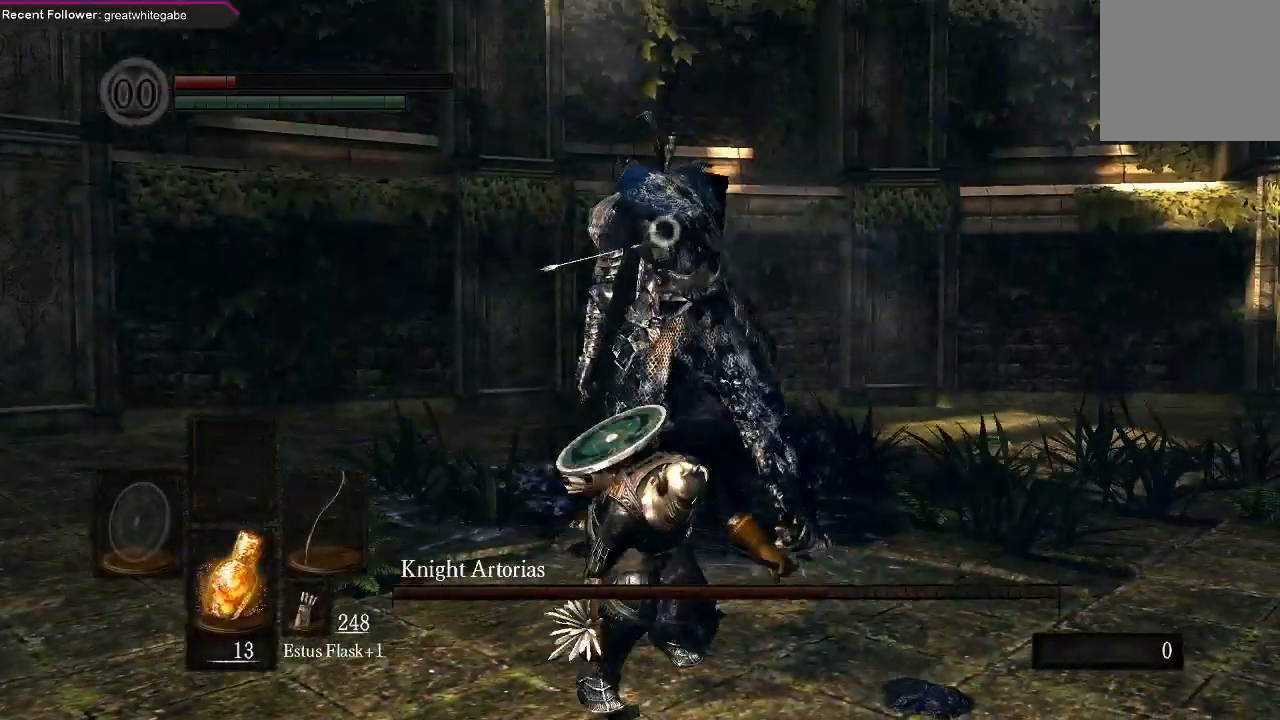
{"buttons": [], "left_stick": "down", "right_stick": "center", "events": []}
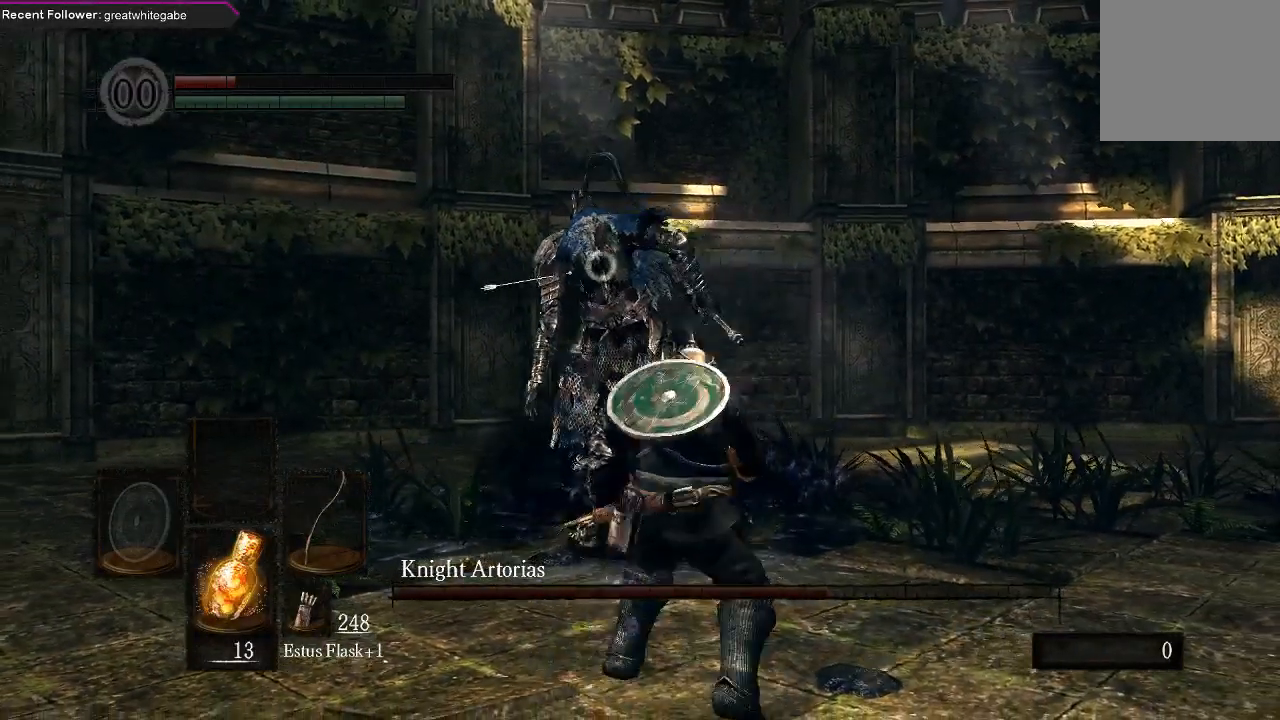
{"buttons": [], "left_stick": "down", "right_stick": "center", "events": []}
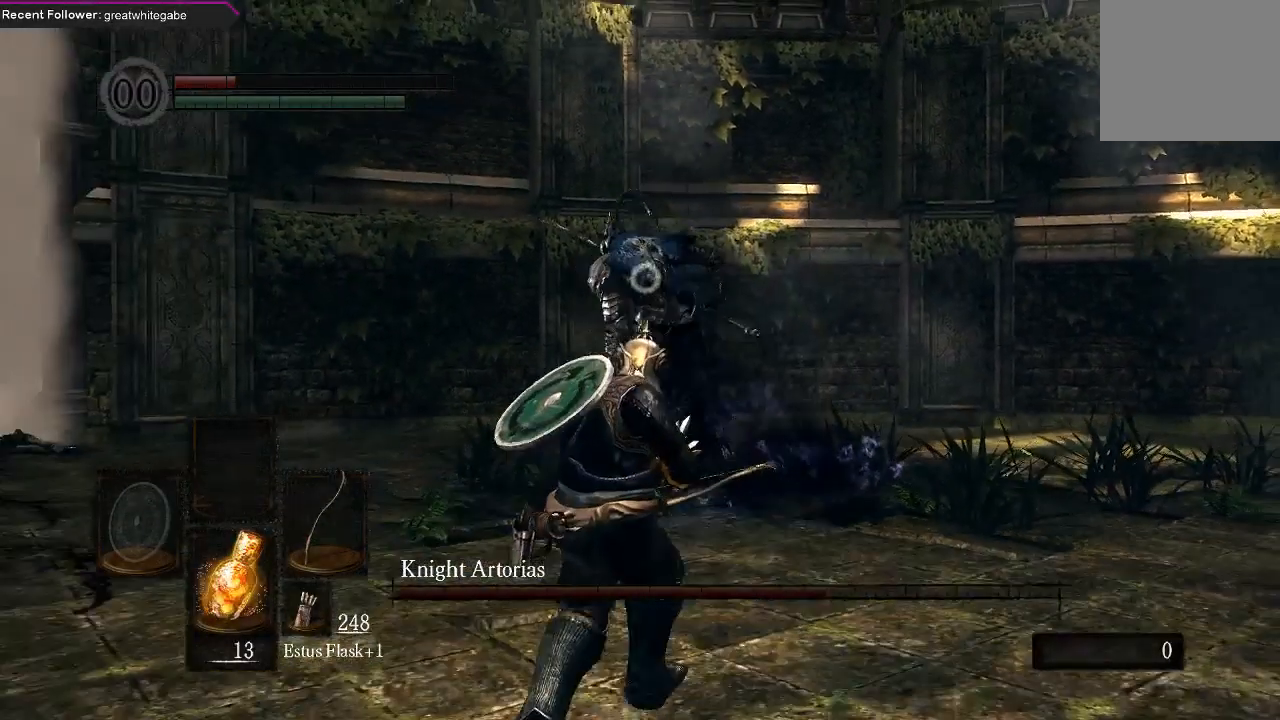
{"buttons": [], "left_stick": "down", "right_stick": "center", "events": []}
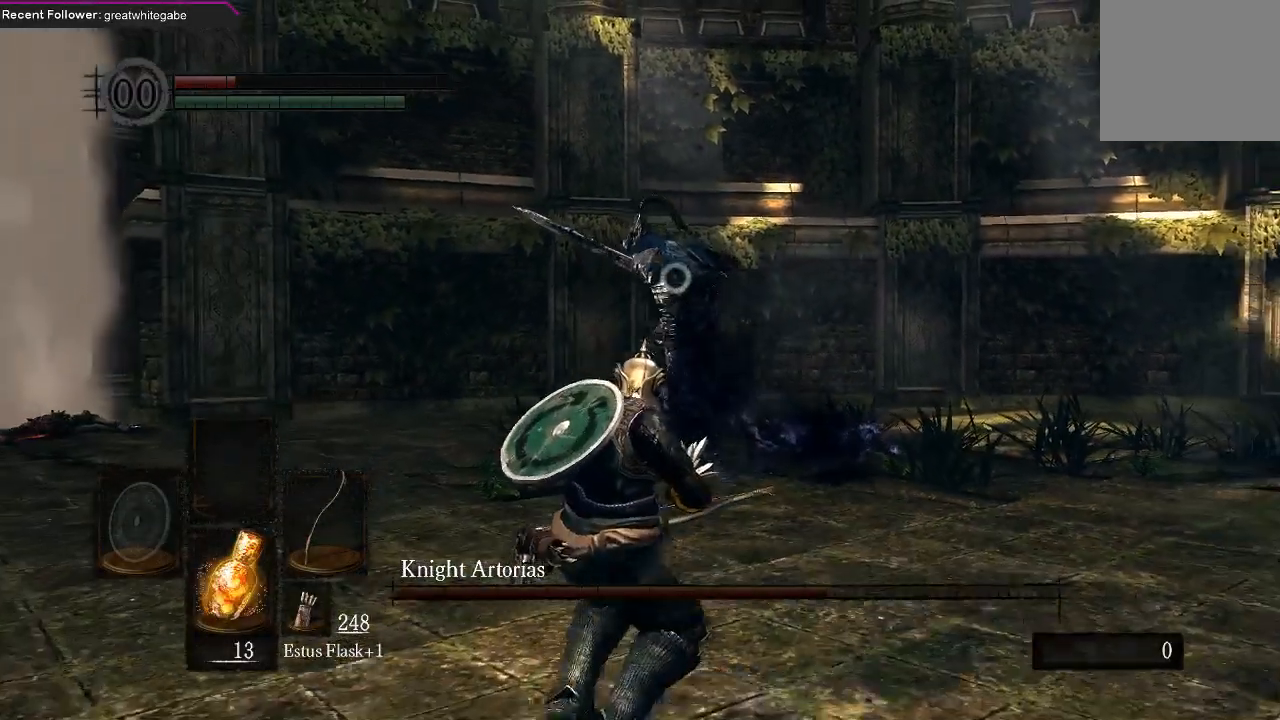
{"buttons": [], "left_stick": "down", "right_stick": "center", "events": []}
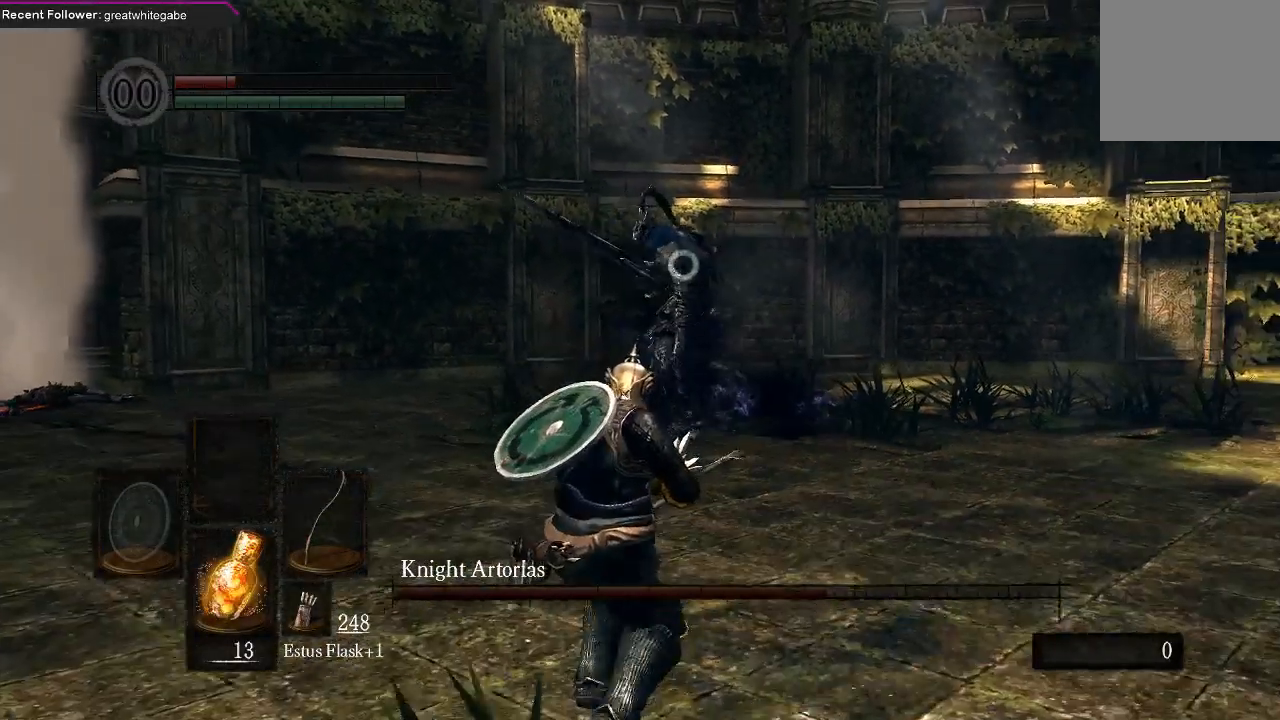
{"buttons": [], "left_stick": "down", "right_stick": "center", "events": []}
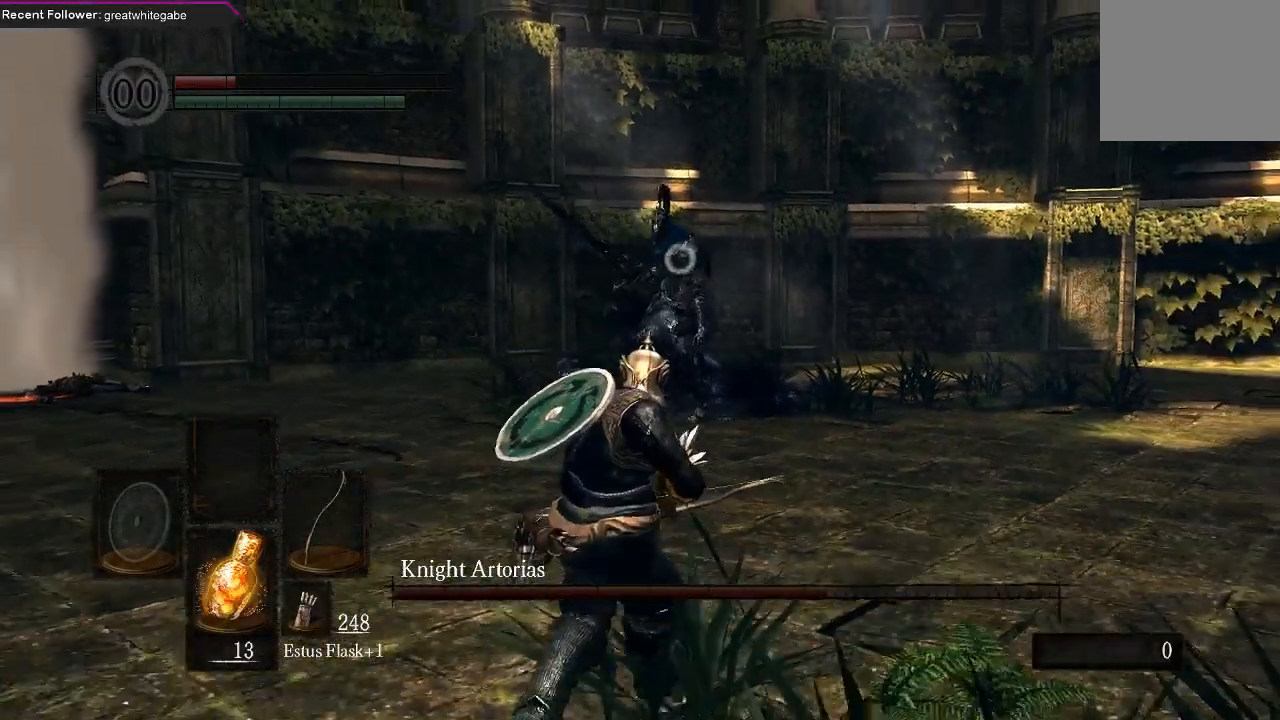
{"buttons": [], "left_stick": "down", "right_stick": "center", "events": []}
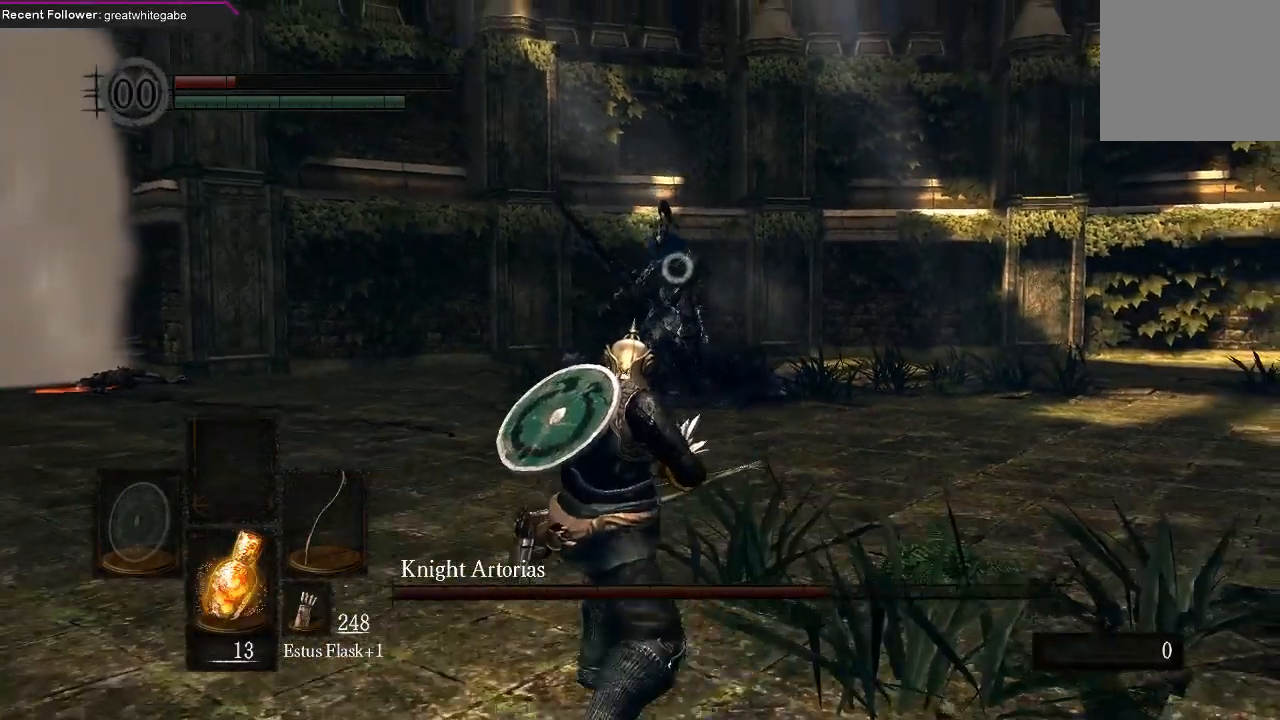
{"buttons": [], "left_stick": "down", "right_stick": "center", "events": []}
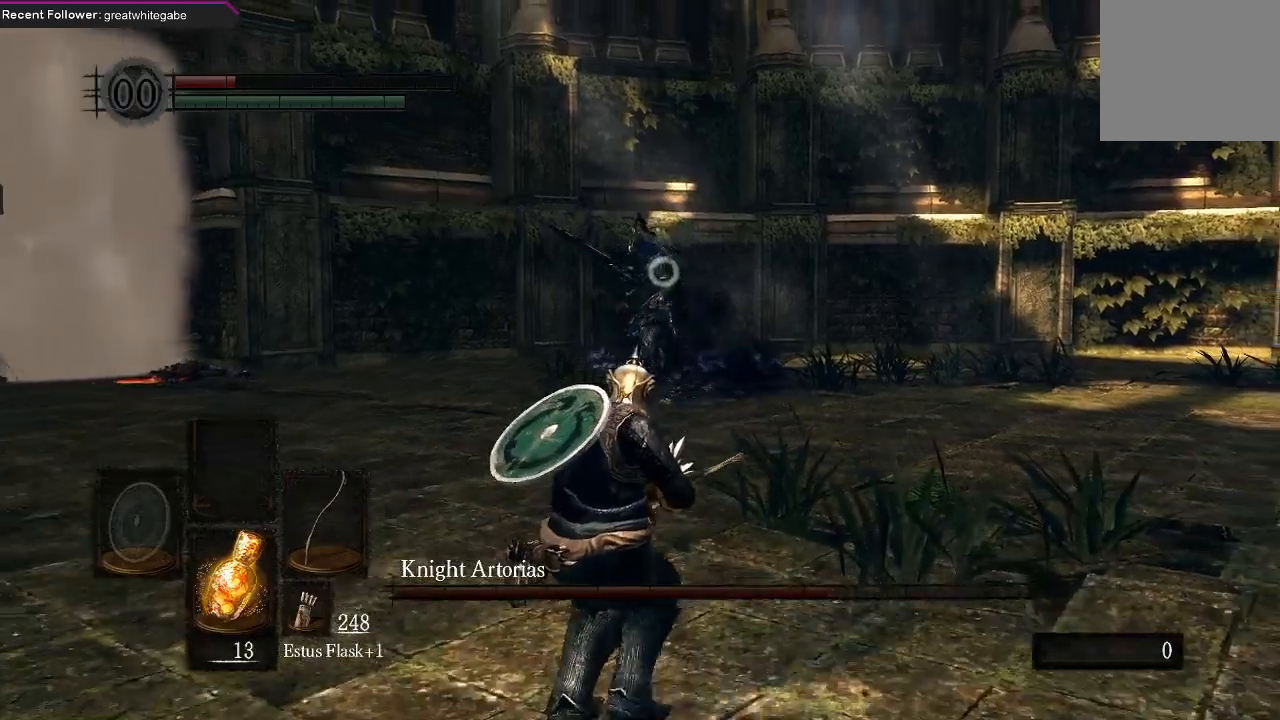
{"buttons": [], "left_stick": "down", "right_stick": "center", "events": []}
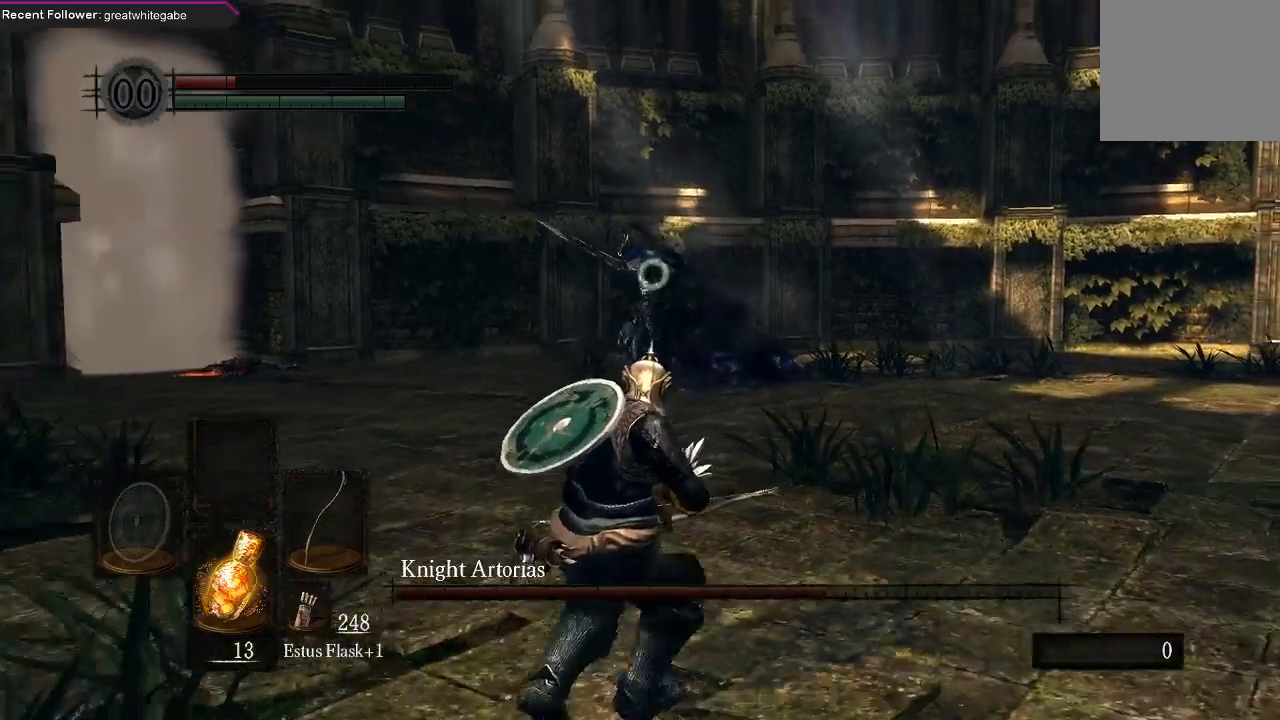
{"buttons": [], "left_stick": "down", "right_stick": "center", "events": []}
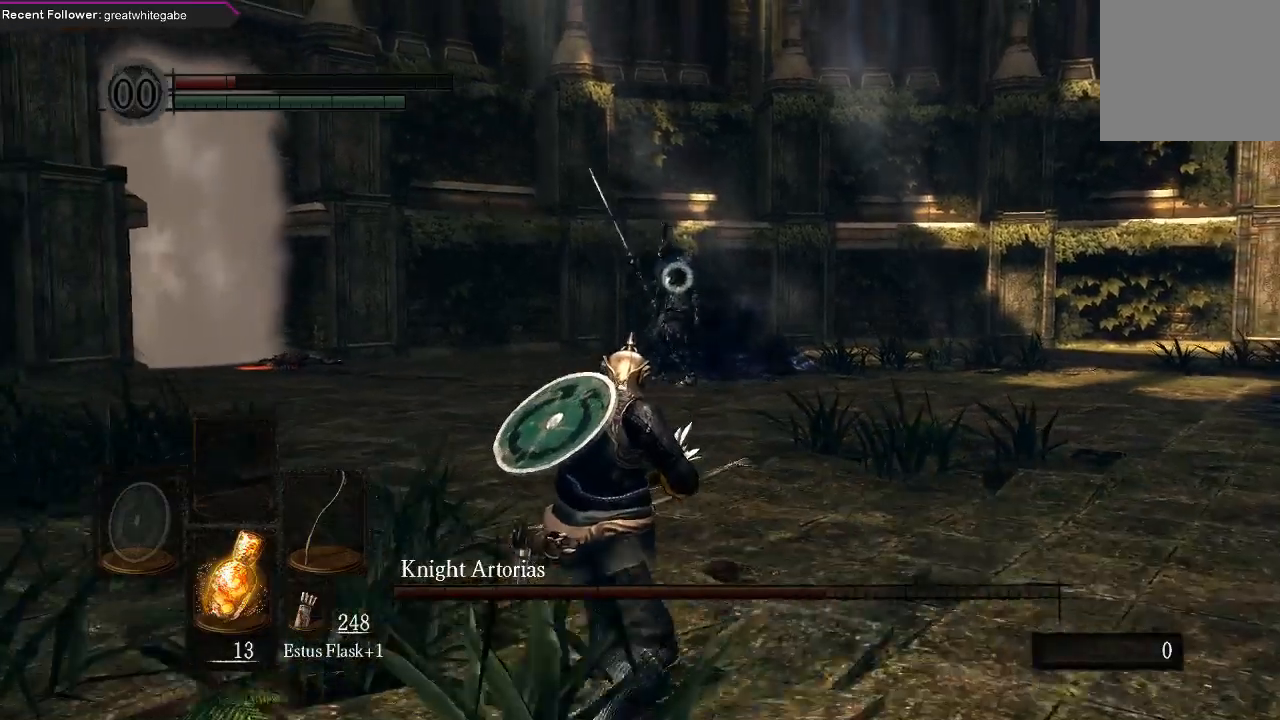
{"buttons": [], "left_stick": "down", "right_stick": "center", "events": []}
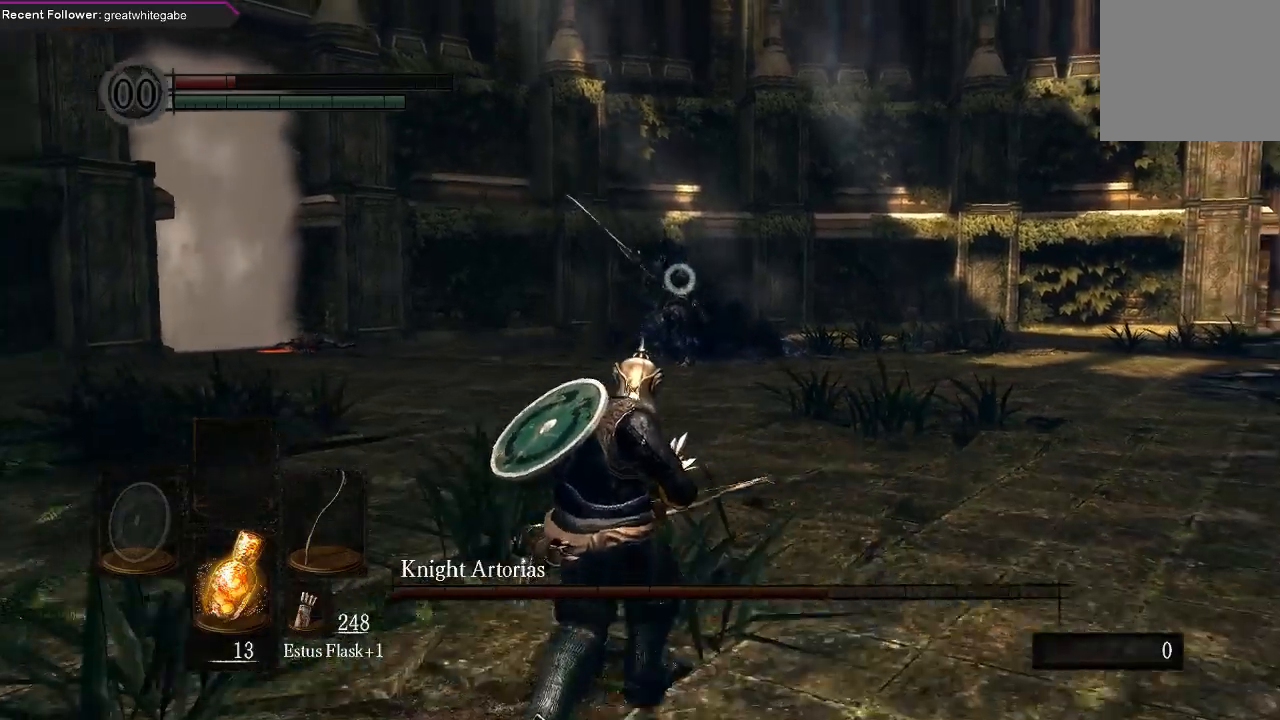
{"buttons": [], "left_stick": "center", "right_stick": "center", "events": [[367, "X", "down"], [433, "left_stick", "center"], [467, "X", "up"]]}
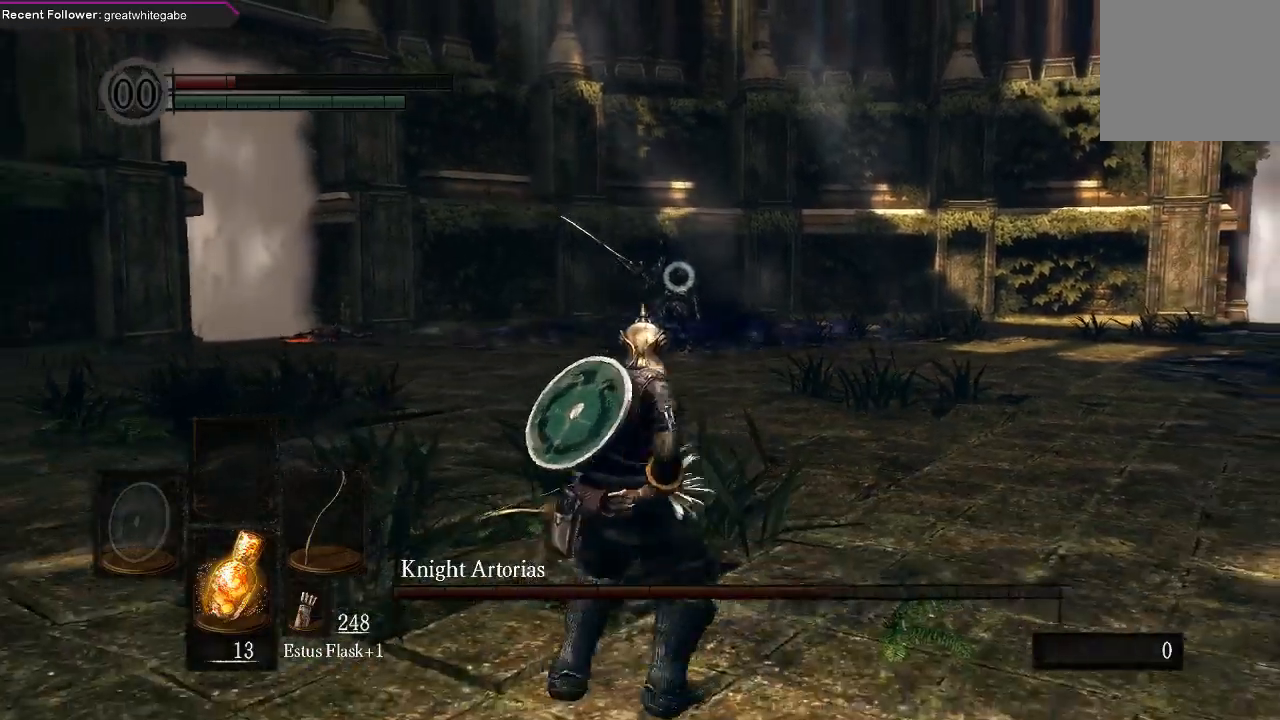
{"buttons": [], "left_stick": "center", "right_stick": "center", "events": []}
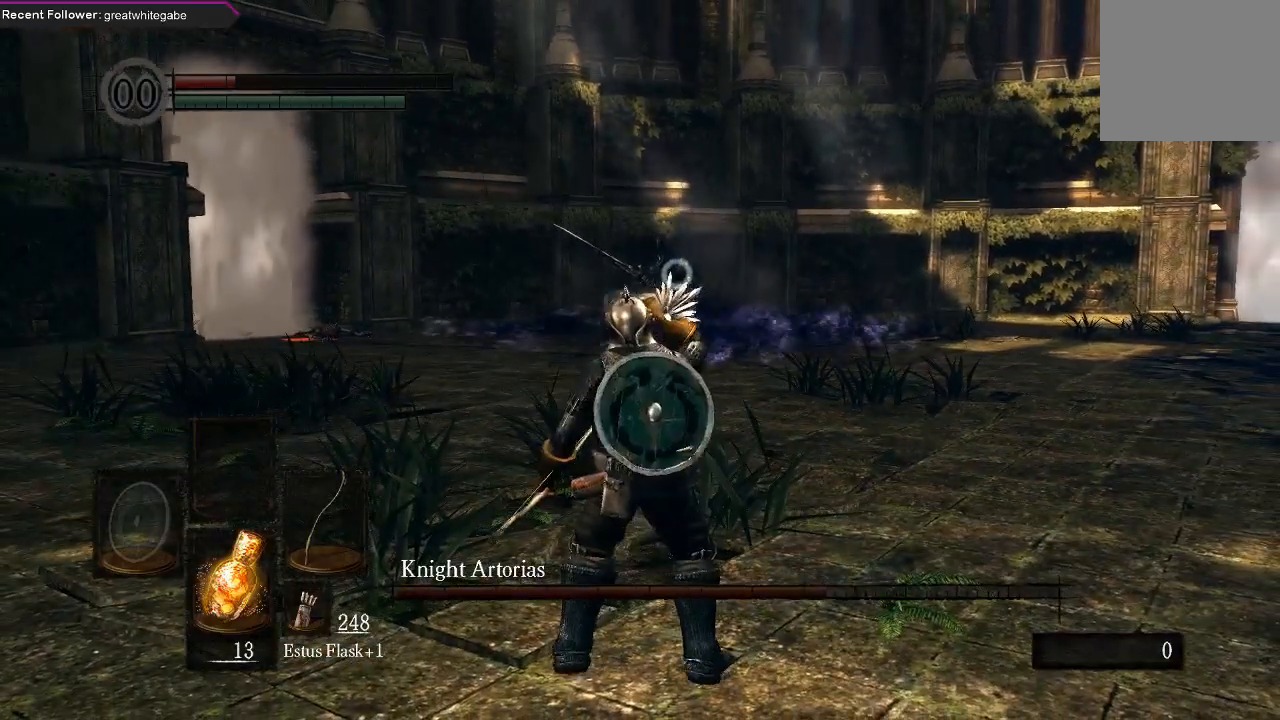
{"buttons": [], "left_stick": "center", "right_stick": "center", "events": []}
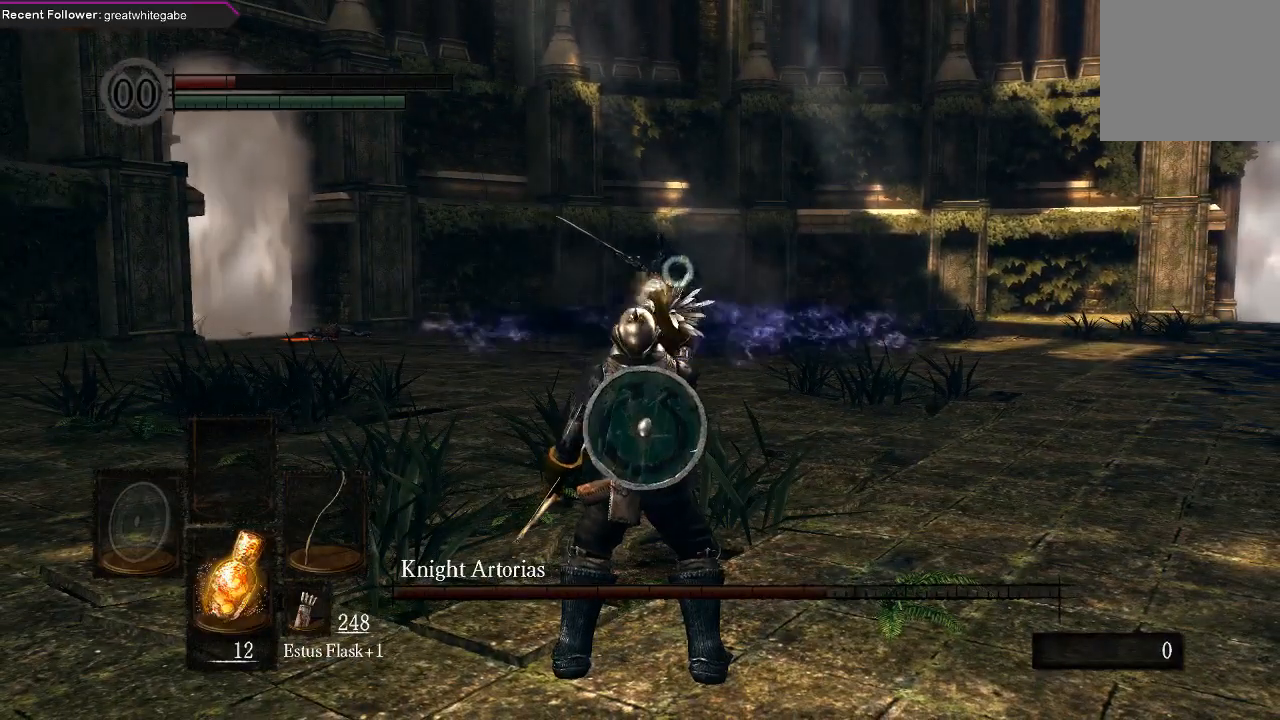
{"buttons": [], "left_stick": "center", "right_stick": "center", "events": [[167, "X", "down"], [367, "X", "up"]]}
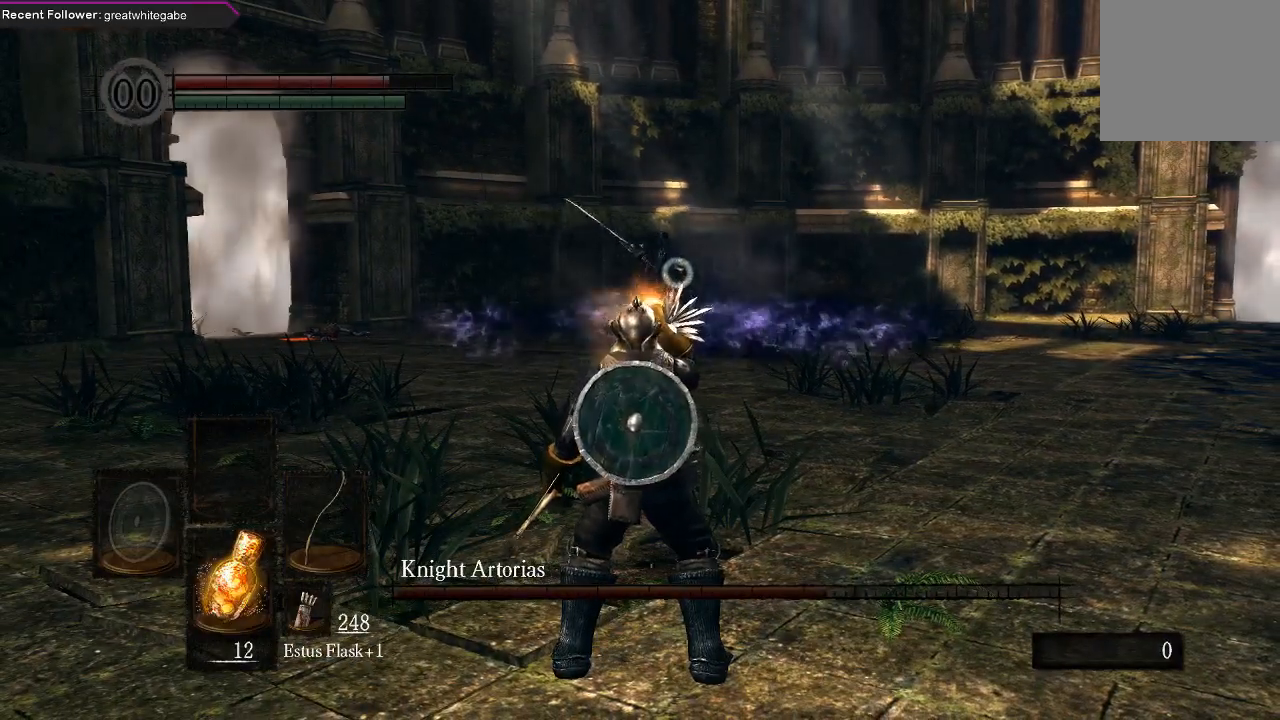
{"buttons": [], "left_stick": "center", "right_stick": "center", "events": []}